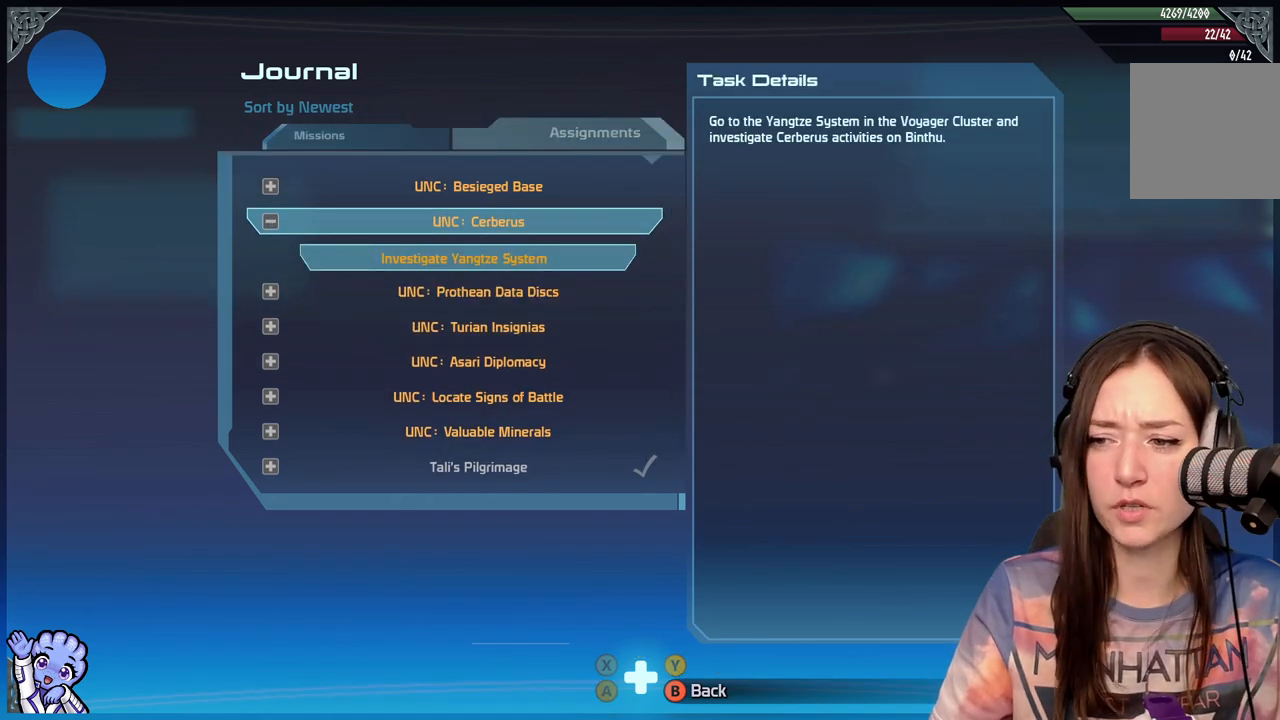
Gameplay with a controller (Xbox layout); each line is a JSON object with the inputs held at the frame after it. "events" lists button and stick changes between this image and that frame as [ms after this image, input, new state], when the widget could be followed in between.
{"buttons": ["L2"], "left_stick": "center", "right_stick": "center", "events": [[83, "left_stick", "down"], [333, "left_stick", "center"], [383, "left_stick", "up"], [483, "left_stick", "center"]]}
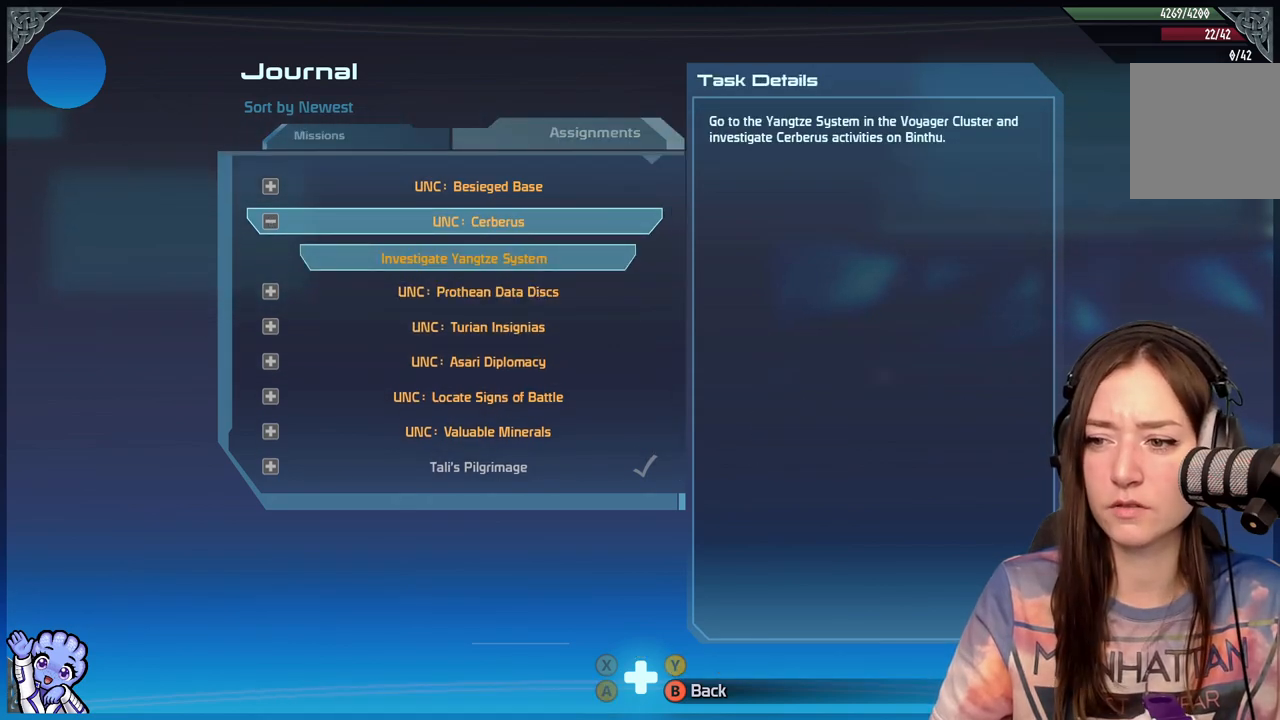
{"buttons": ["L2"], "left_stick": "center", "right_stick": "center", "events": []}
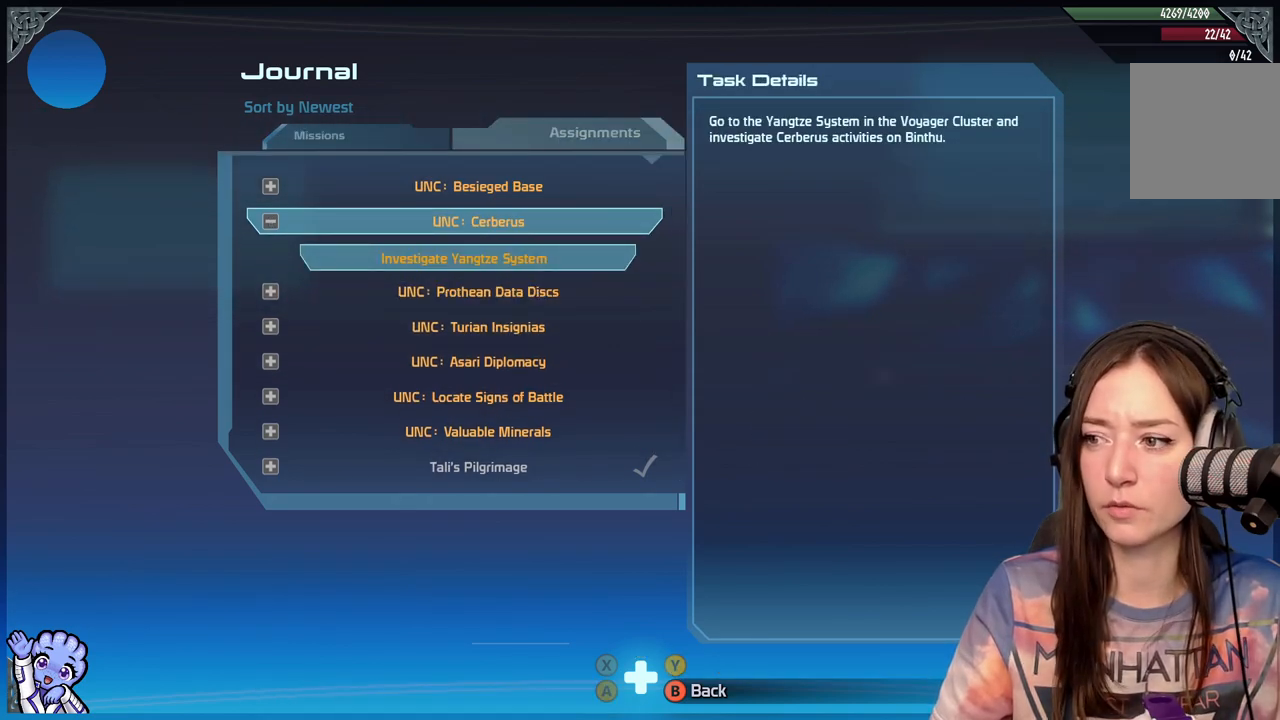
{"buttons": ["L2"], "left_stick": "center", "right_stick": "center", "events": []}
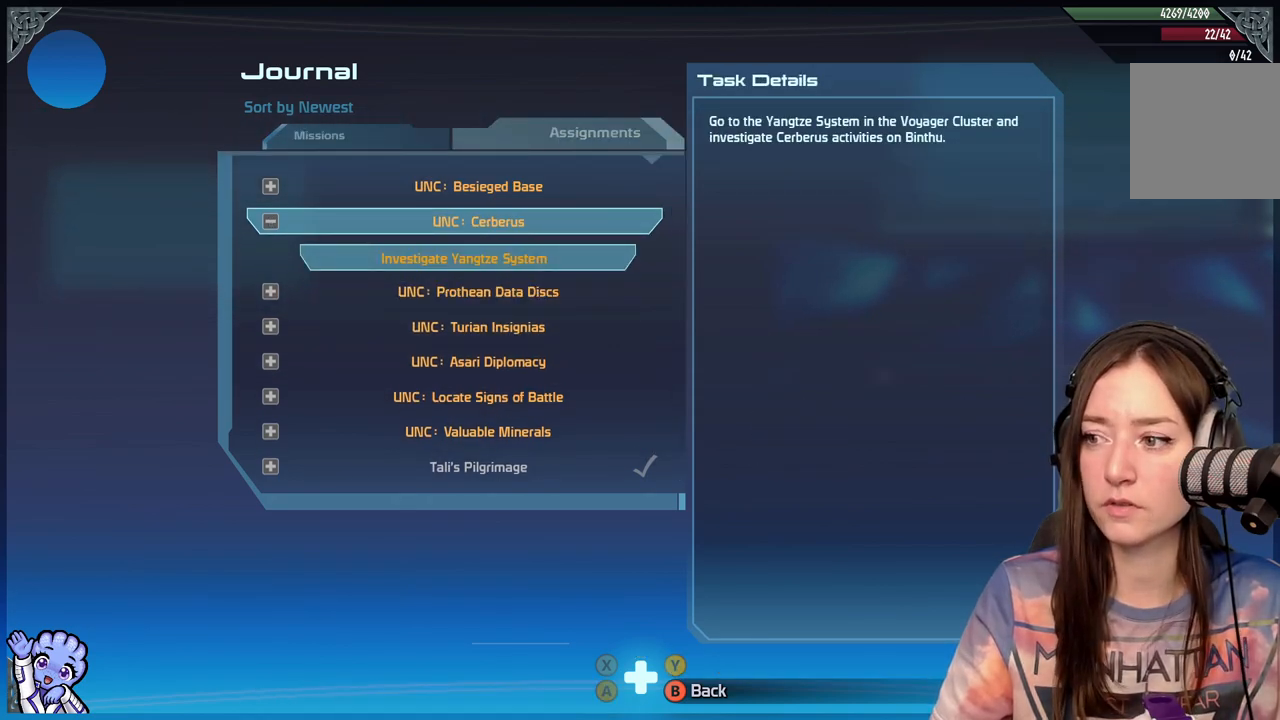
{"buttons": ["L2"], "left_stick": "center", "right_stick": "center", "events": []}
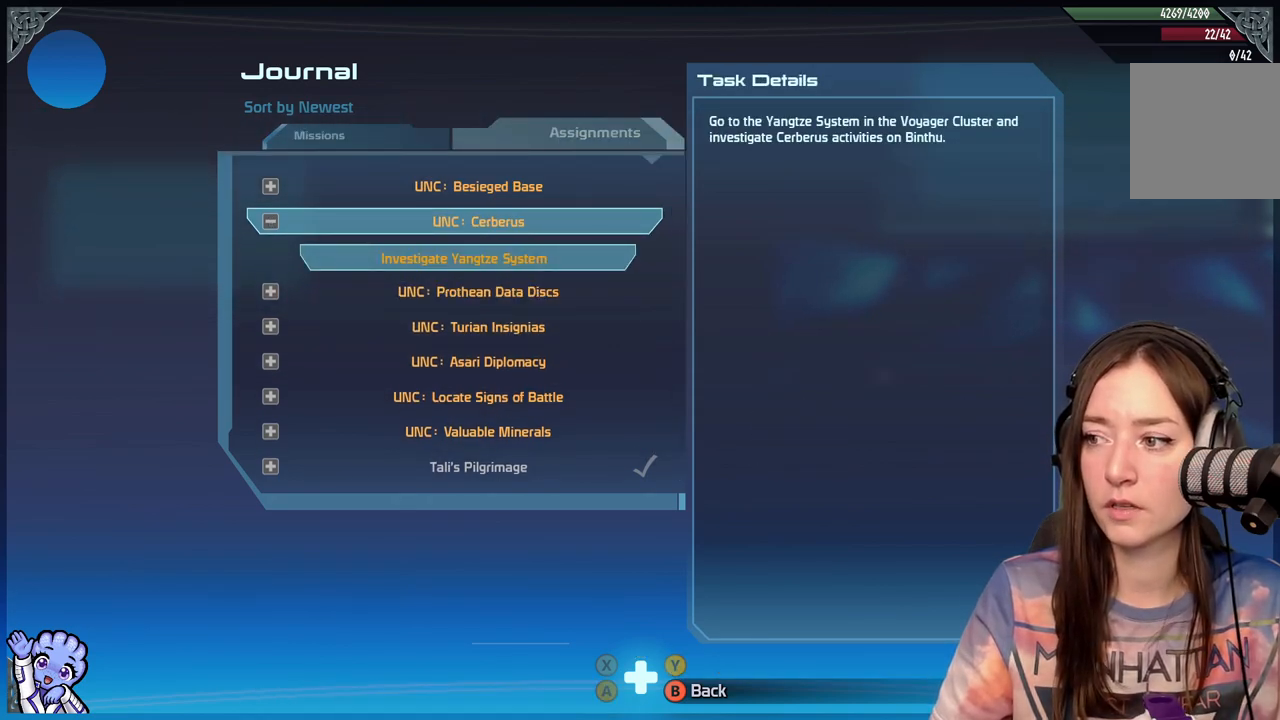
{"buttons": ["L2"], "left_stick": "center", "right_stick": "center", "events": []}